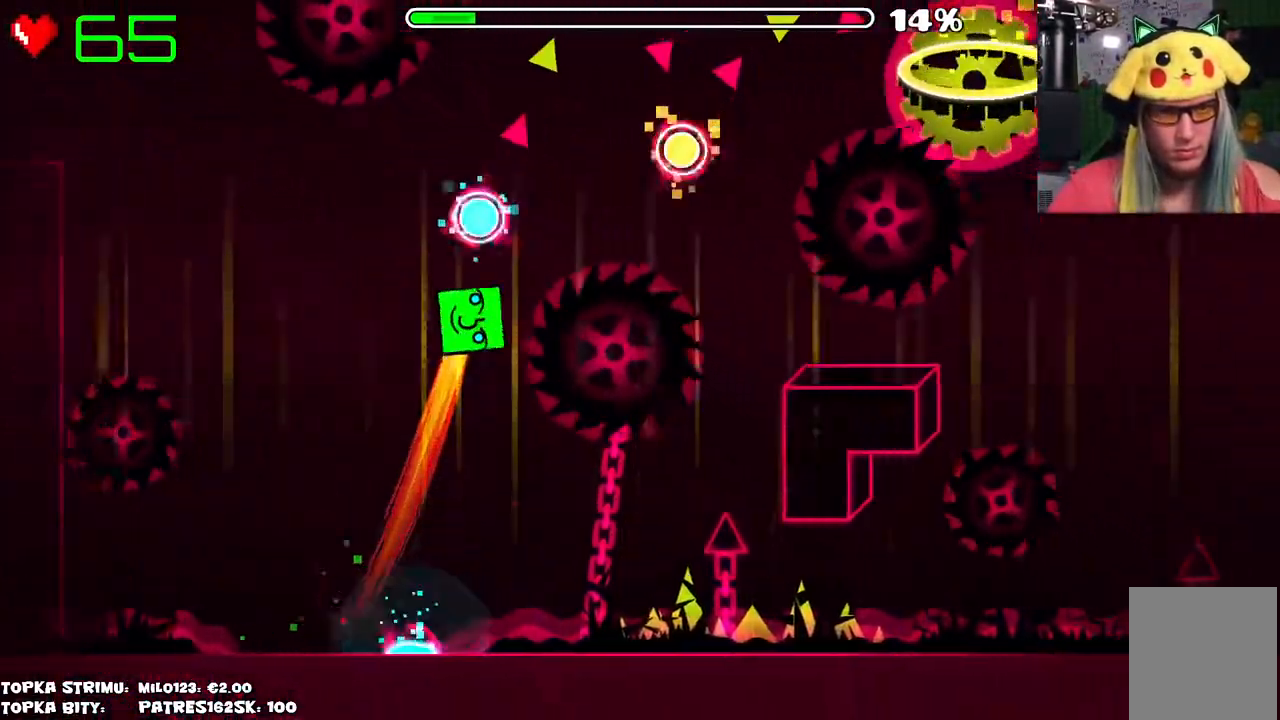
Gameplay with keyboard and mouse; each line is a JSON object with the keys and mouse buttons held at the frame after it. "events" lists presses ("down") and releases ("up") of "mouse_left", "mouse_wheel" and "mouse_right" between this image and that frame as [ms after this image, input, new state], when the widget could be followed in between. "mouse_left", "mouse_wheel", "mouse_right" = the "left", "wheel", "right" buttons of the "mouse" list. No other keys are recorded. "wheel" means that the mouse wheel is clicked or scrolled. Mouse movement is not recorded.
{"keys": [], "mouse": [], "events": [[284, "mouse_left", "down"], [400, "mouse_left", "up"]]}
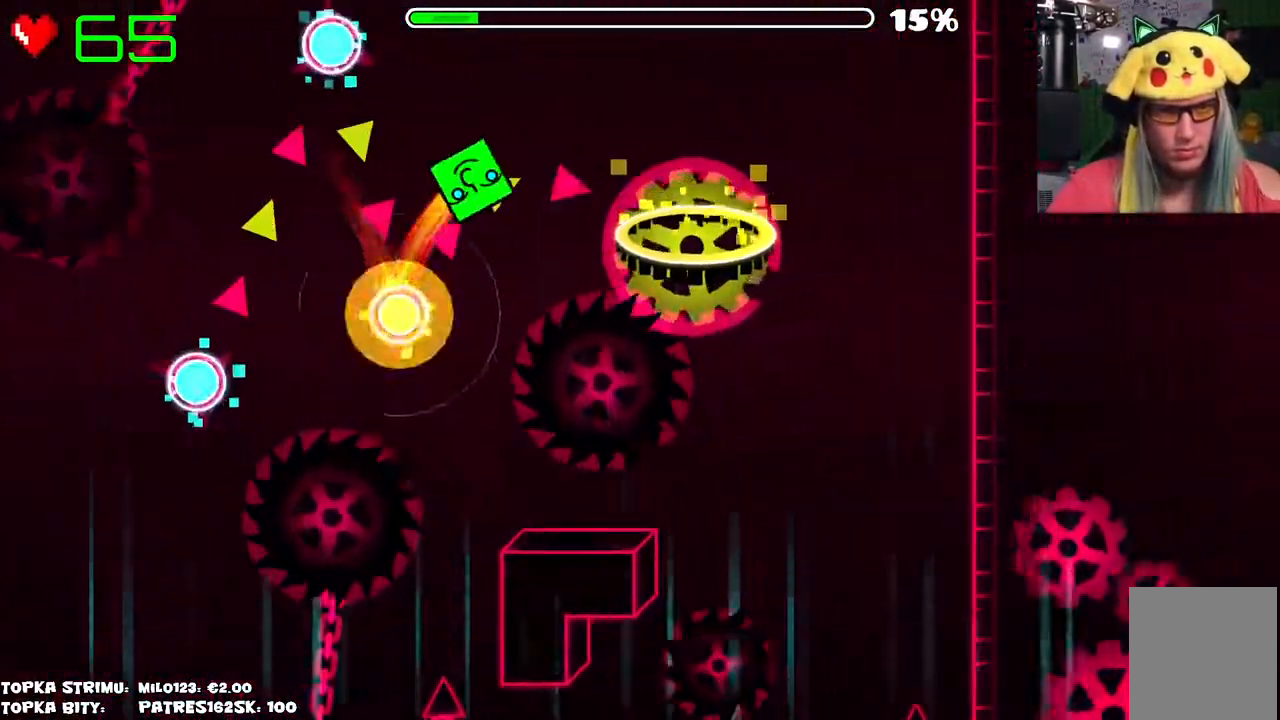
{"keys": [], "mouse": [], "events": [[34, "mouse_left", "down"], [167, "mouse_left", "up"]]}
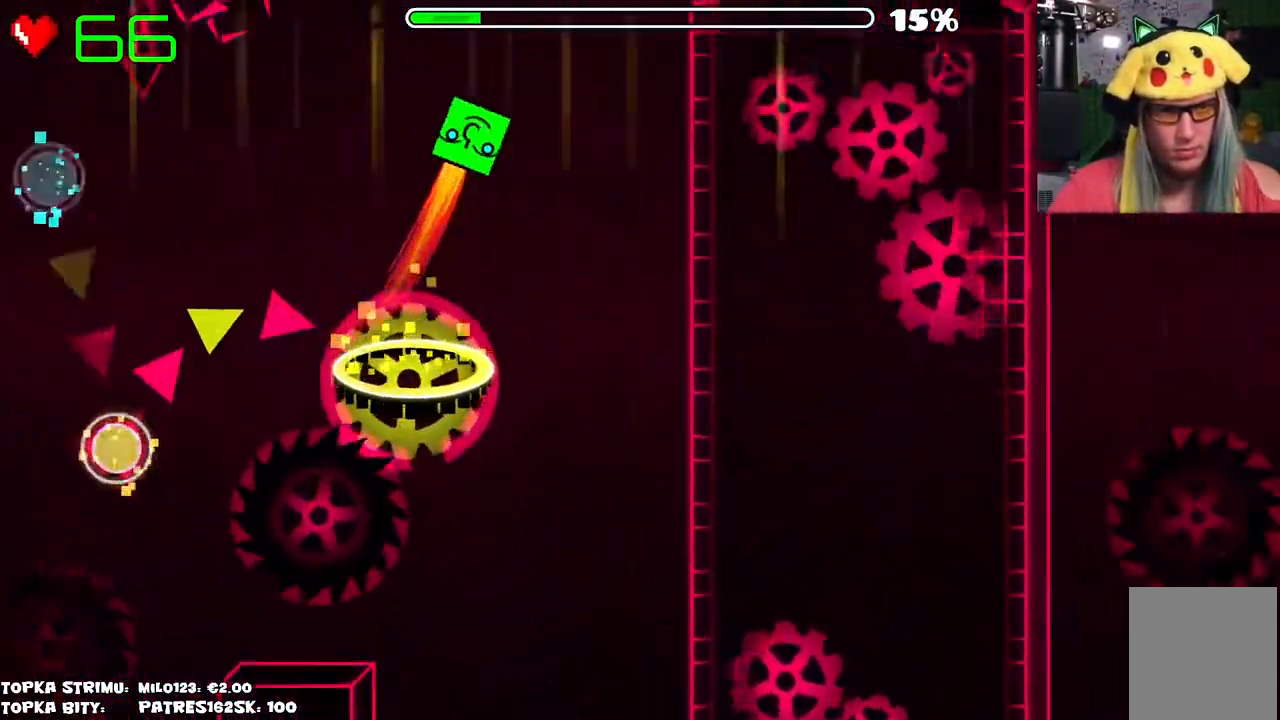
{"keys": [], "mouse": [], "events": []}
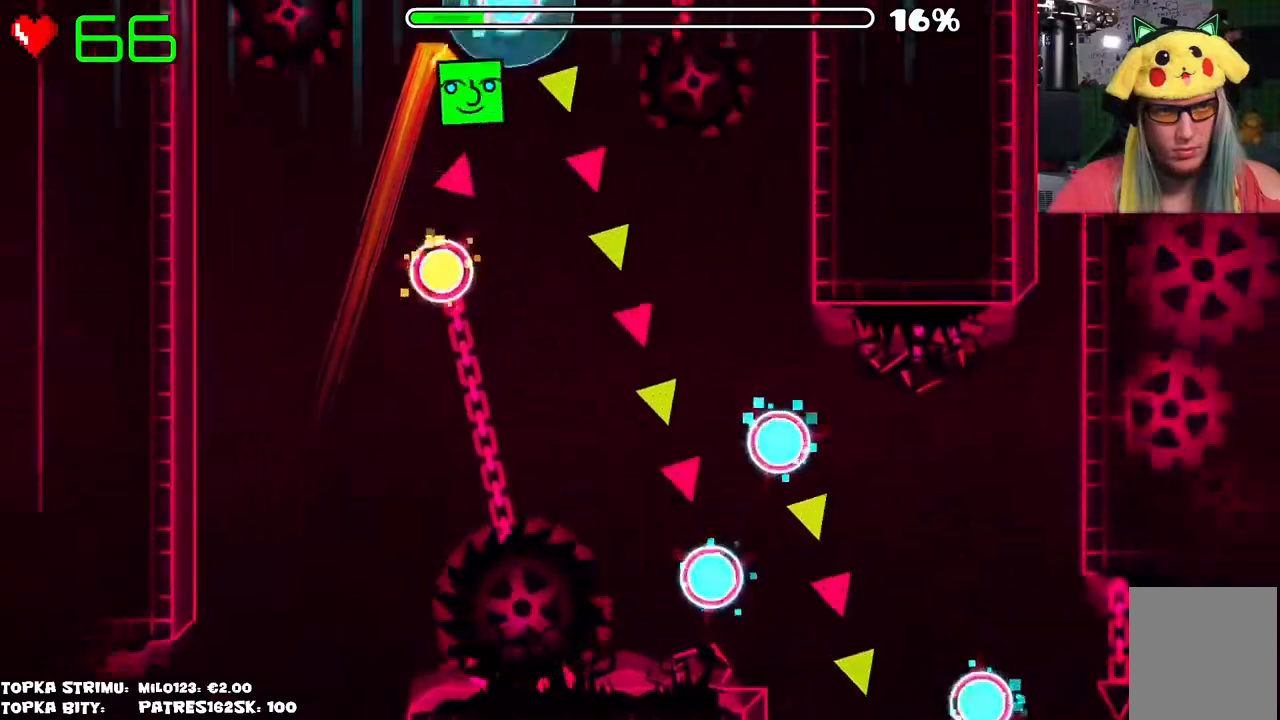
{"keys": [], "mouse": [], "events": [[17, "mouse_left", "down"], [200, "mouse_left", "up"], [434, "mouse_left", "down"], [484, "mouse_left", "up"]]}
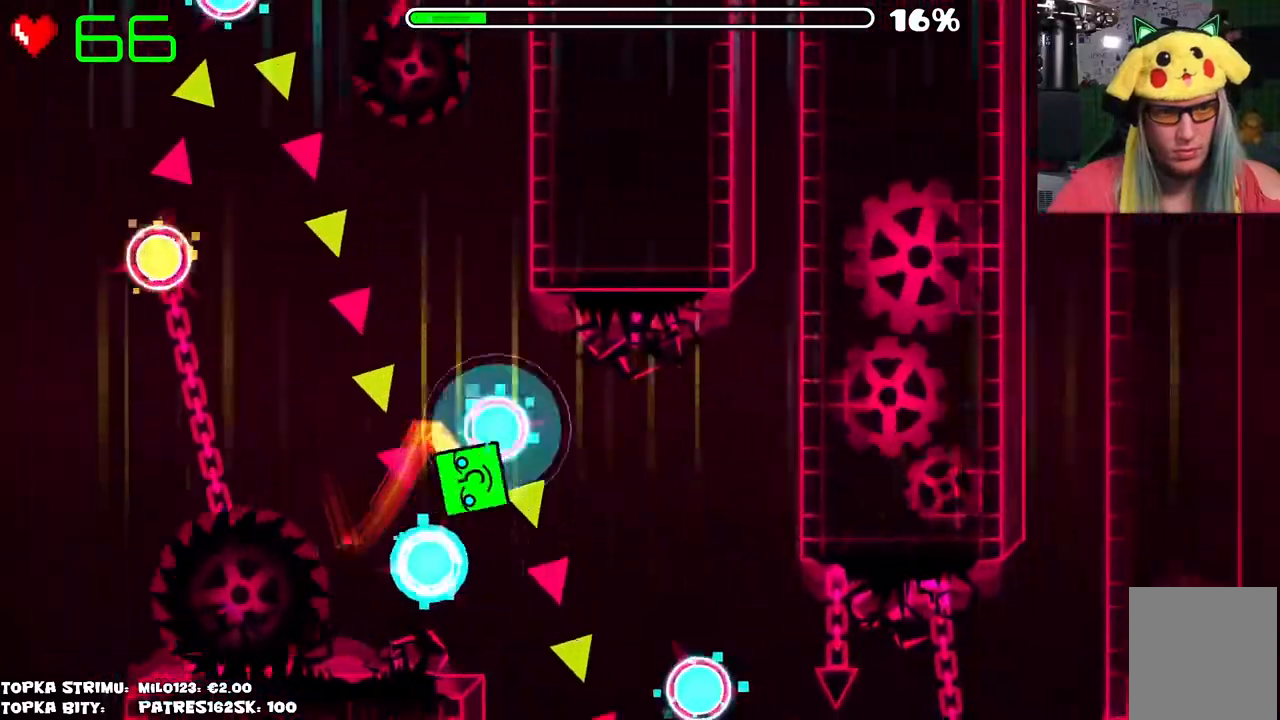
{"keys": [], "mouse": ["left"], "events": [[67, "mouse_left", "down"], [117, "mouse_left", "up"], [367, "mouse_left", "down"], [417, "mouse_left", "up"], [450, "mouse_left", "down"]]}
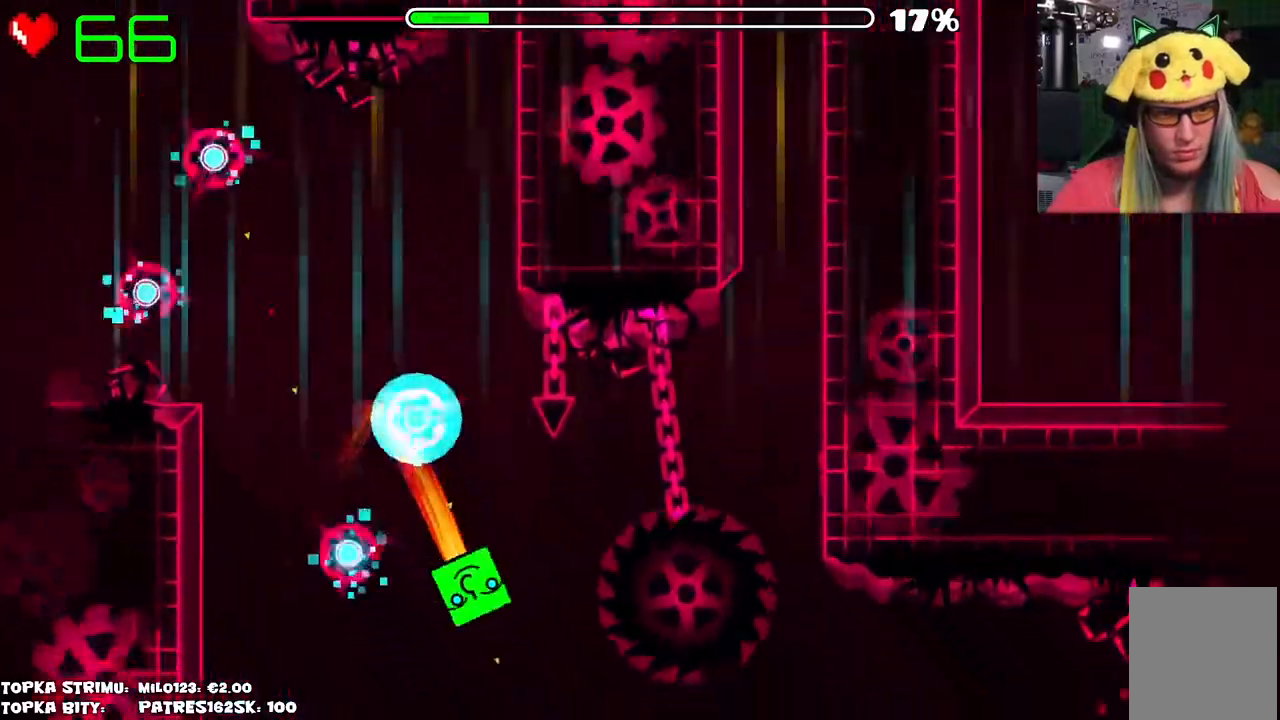
{"keys": [], "mouse": [], "events": [[50, "mouse_left", "up"], [367, "mouse_left", "down"], [467, "mouse_left", "up"]]}
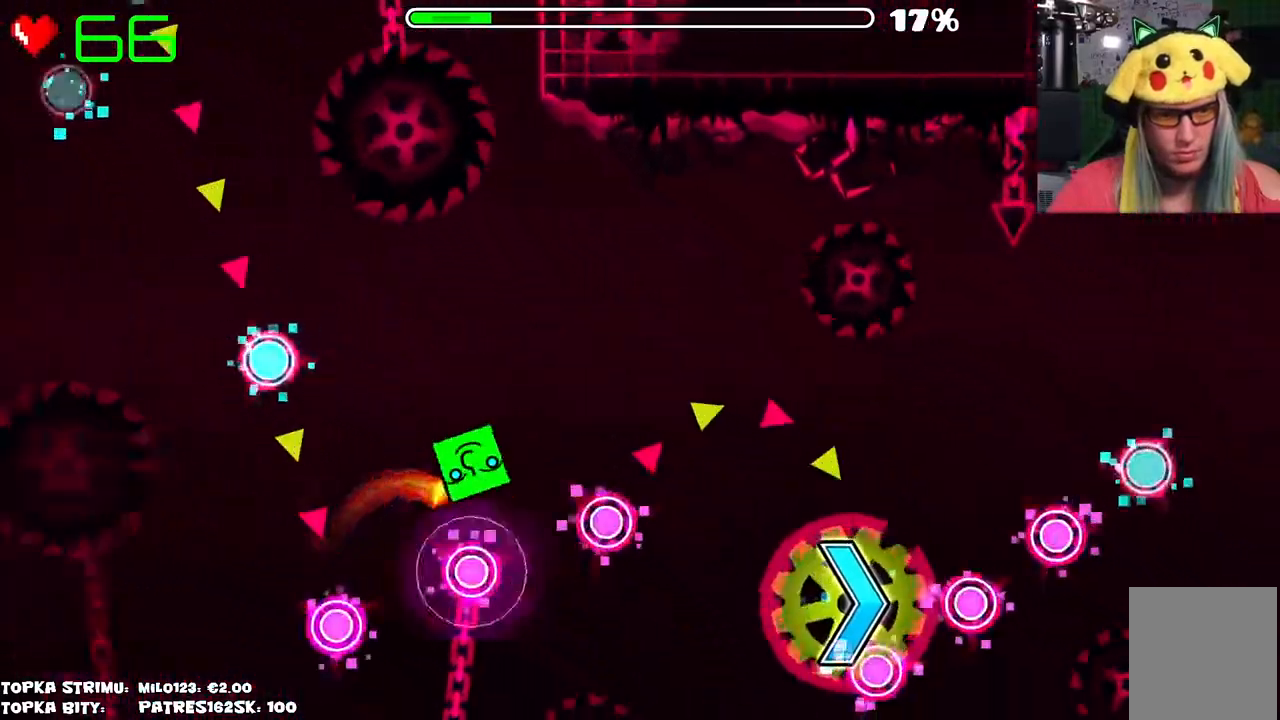
{"keys": [], "mouse": [], "events": [[67, "mouse_left", "down"], [167, "mouse_left", "up"], [300, "mouse_left", "down"], [434, "mouse_left", "up"]]}
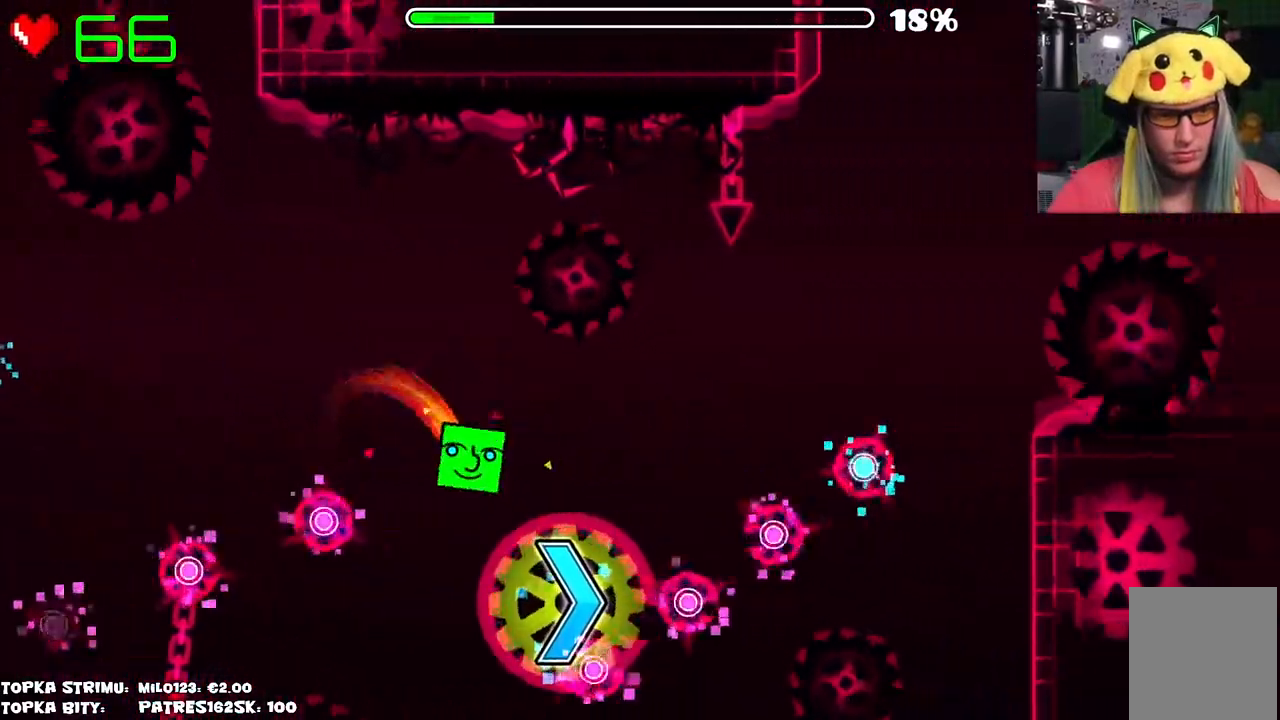
{"keys": [], "mouse": [], "events": []}
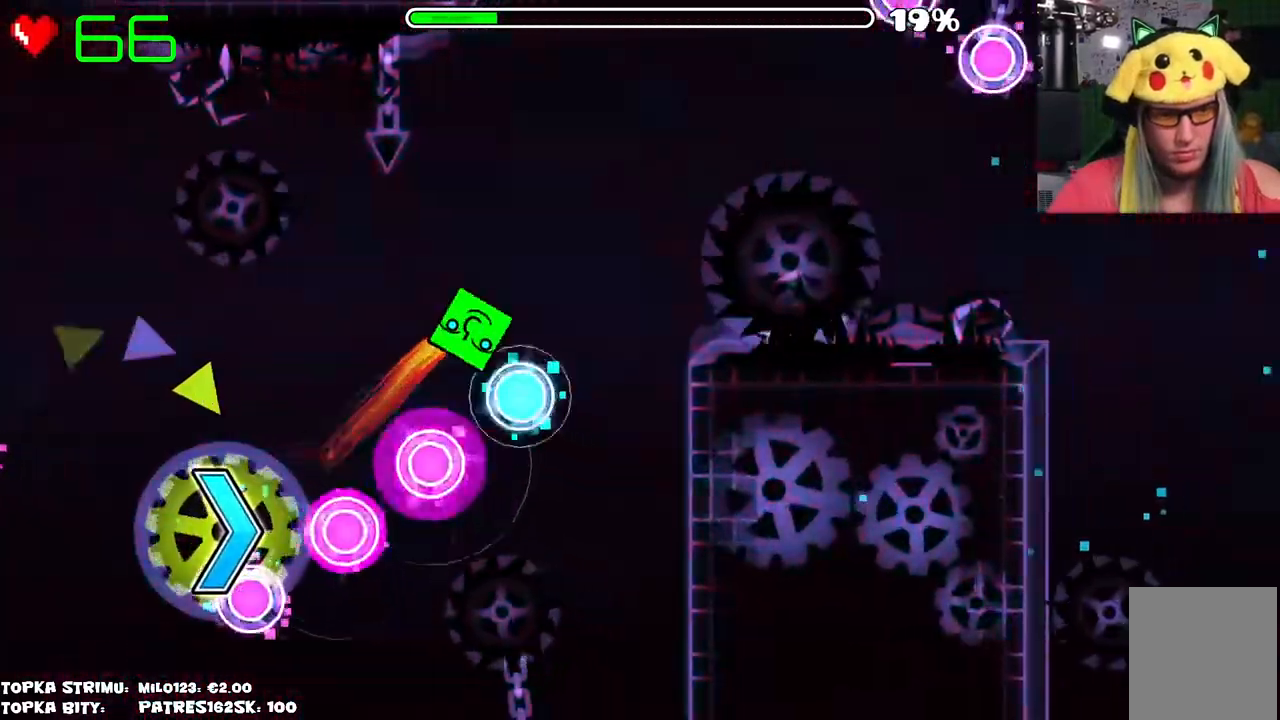
{"keys": [], "mouse": [], "events": []}
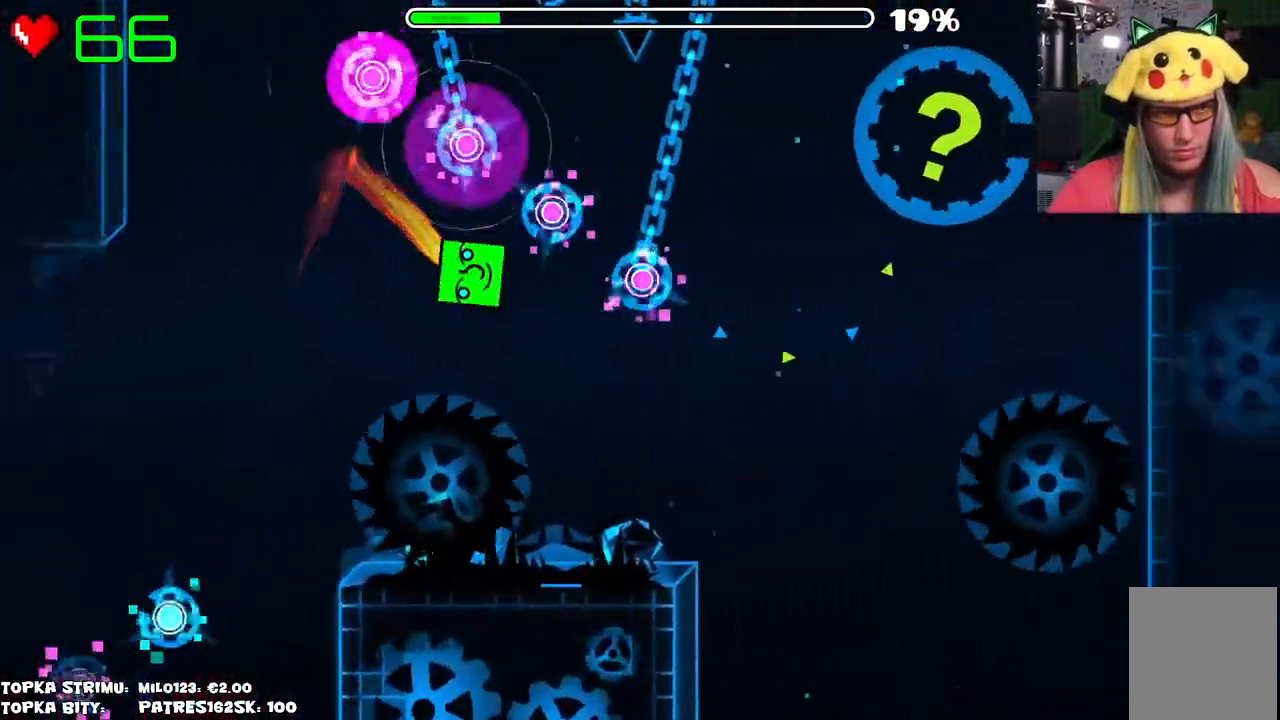
{"keys": [], "mouse": [], "events": []}
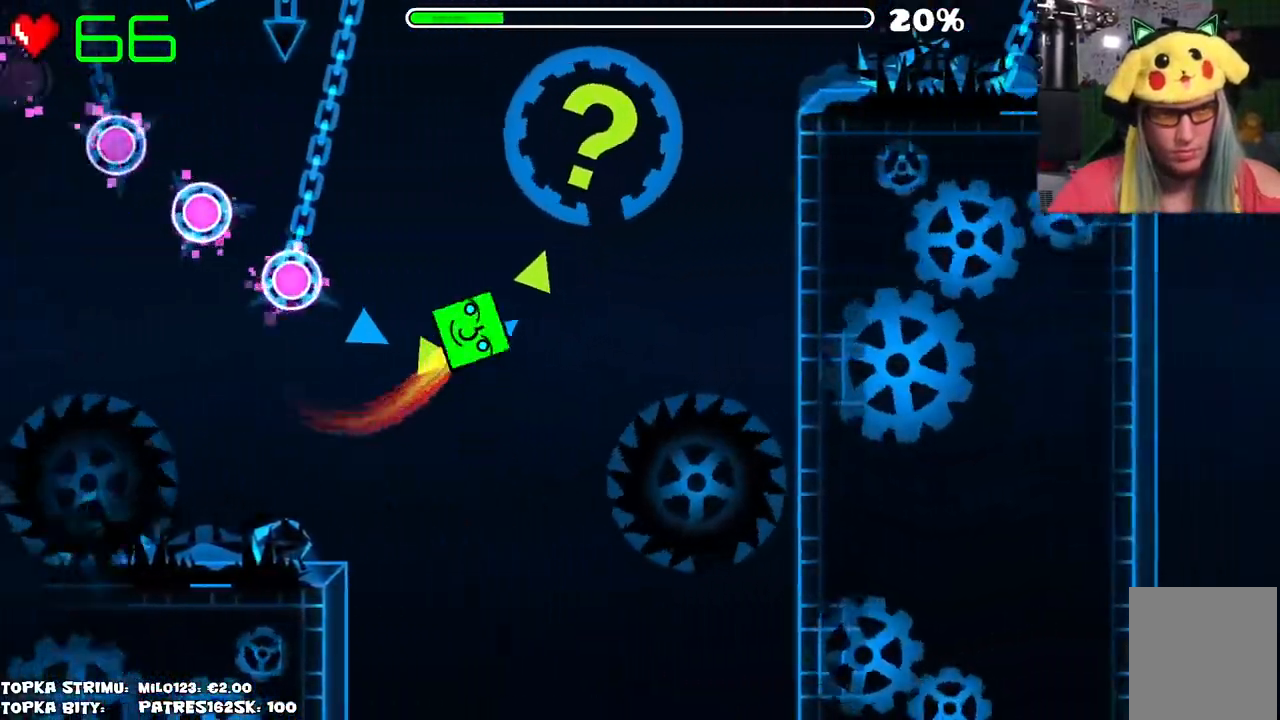
{"keys": [], "mouse": [], "events": []}
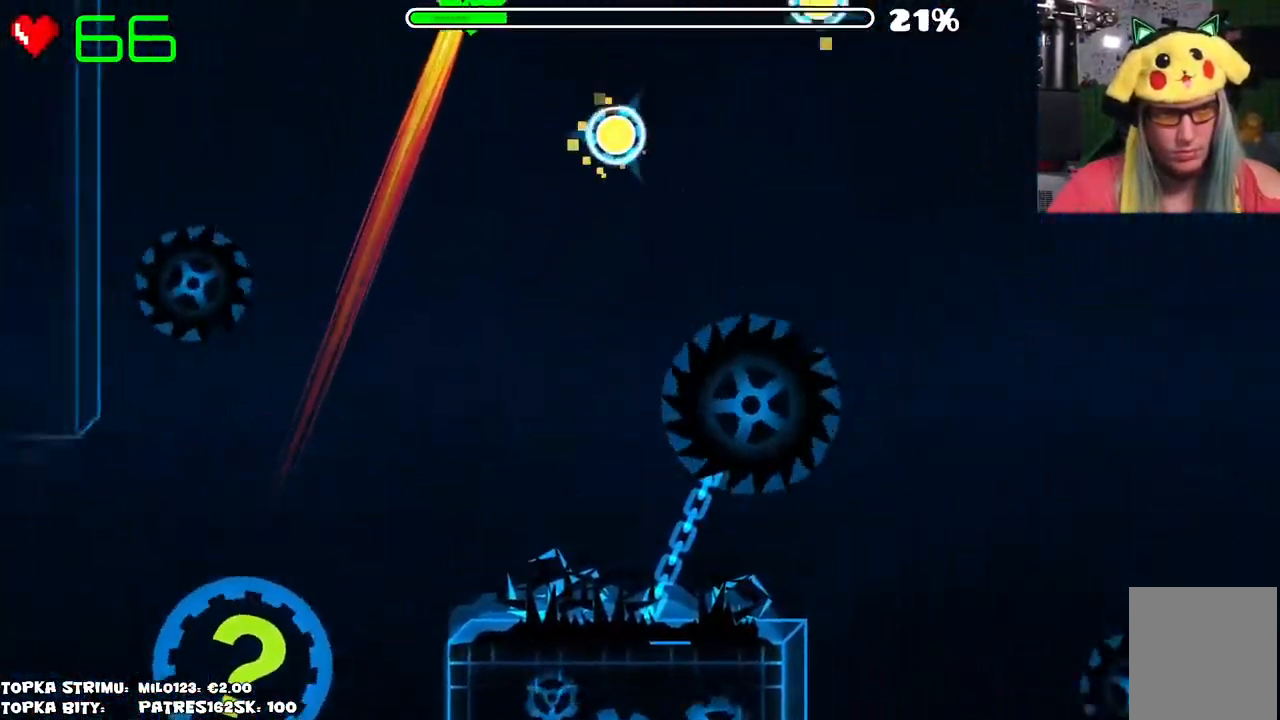
{"keys": [], "mouse": [], "events": [[100, "mouse_left", "down"], [284, "mouse_left", "up"], [334, "mouse_left", "down"], [417, "mouse_left", "up"]]}
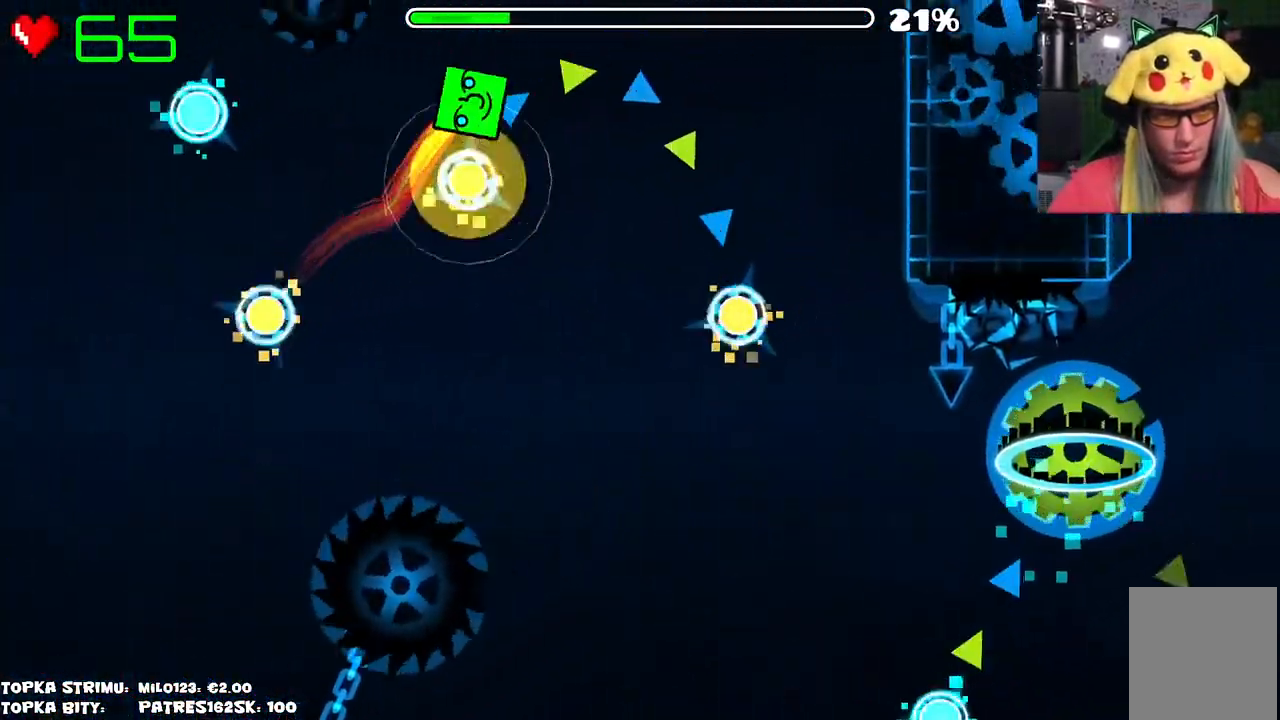
{"keys": [], "mouse": [], "events": [[17, "mouse_left", "down"], [150, "mouse_left", "up"]]}
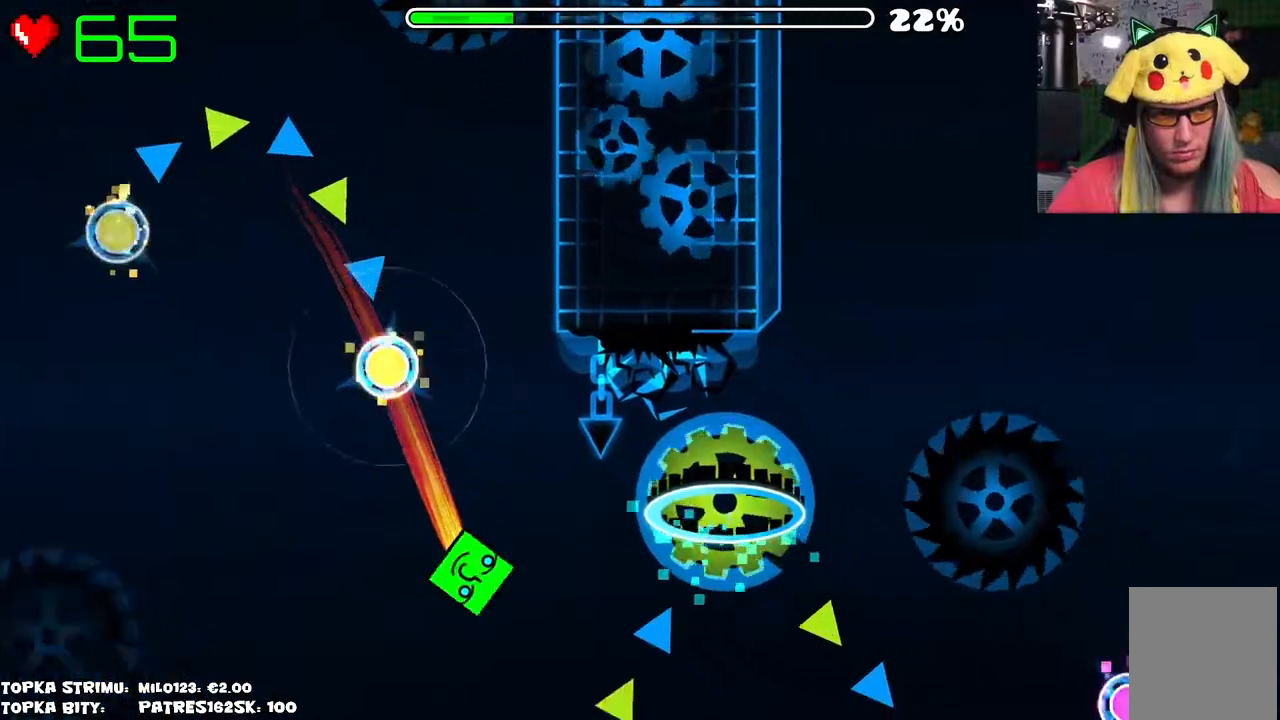
{"keys": [], "mouse": [], "events": [[217, "mouse_left", "down"], [367, "mouse_left", "up"]]}
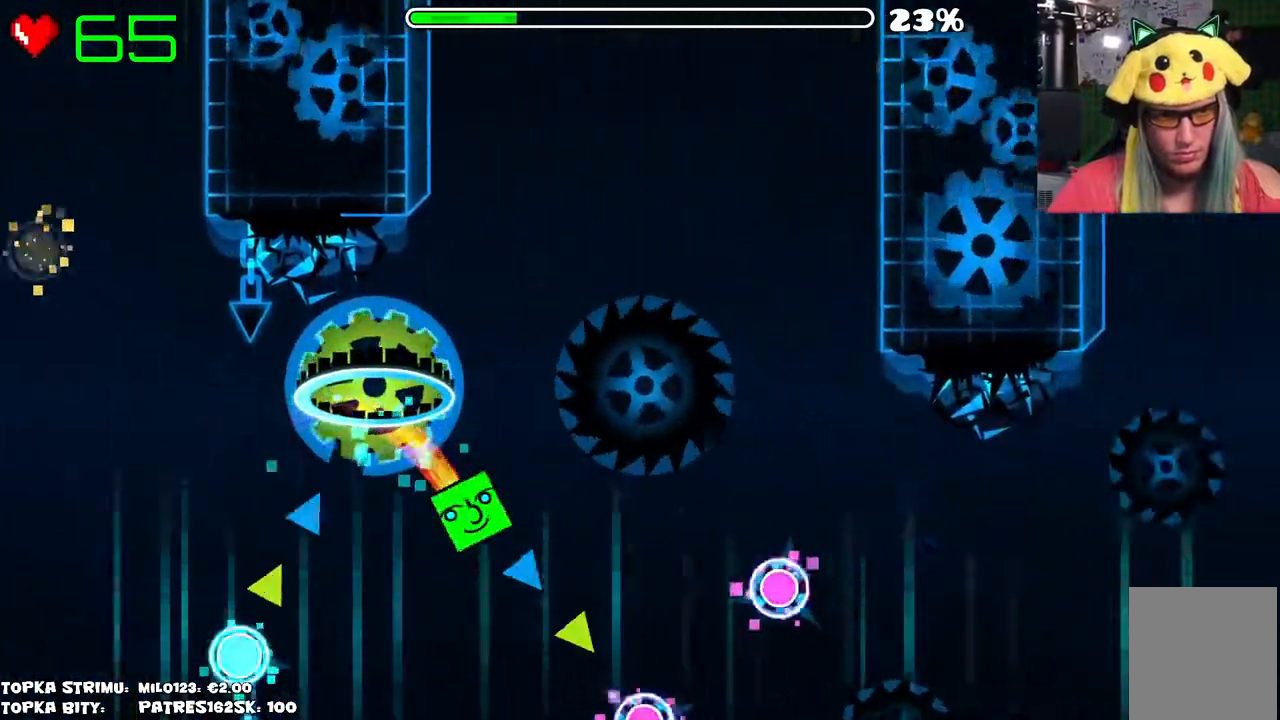
{"keys": [], "mouse": [], "events": [[217, "mouse_left", "down"], [367, "mouse_left", "up"]]}
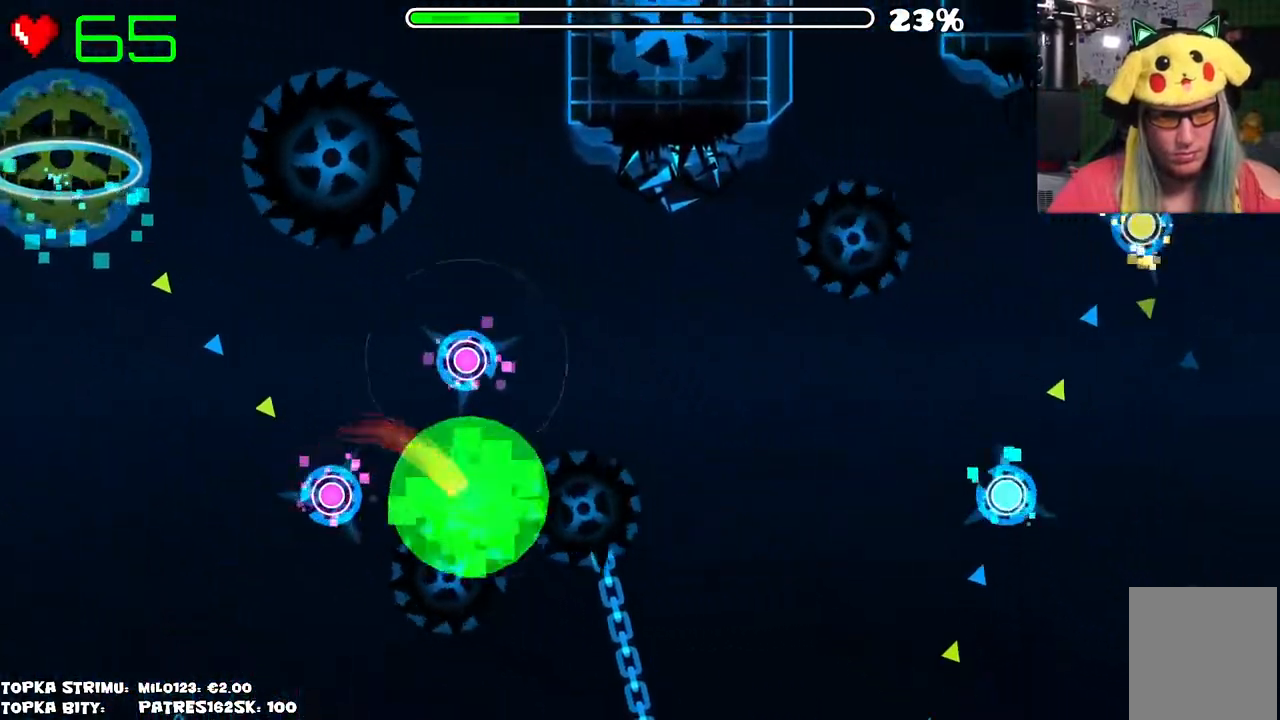
{"keys": [], "mouse": [], "events": [[17, "mouse_left", "down"], [167, "mouse_left", "up"]]}
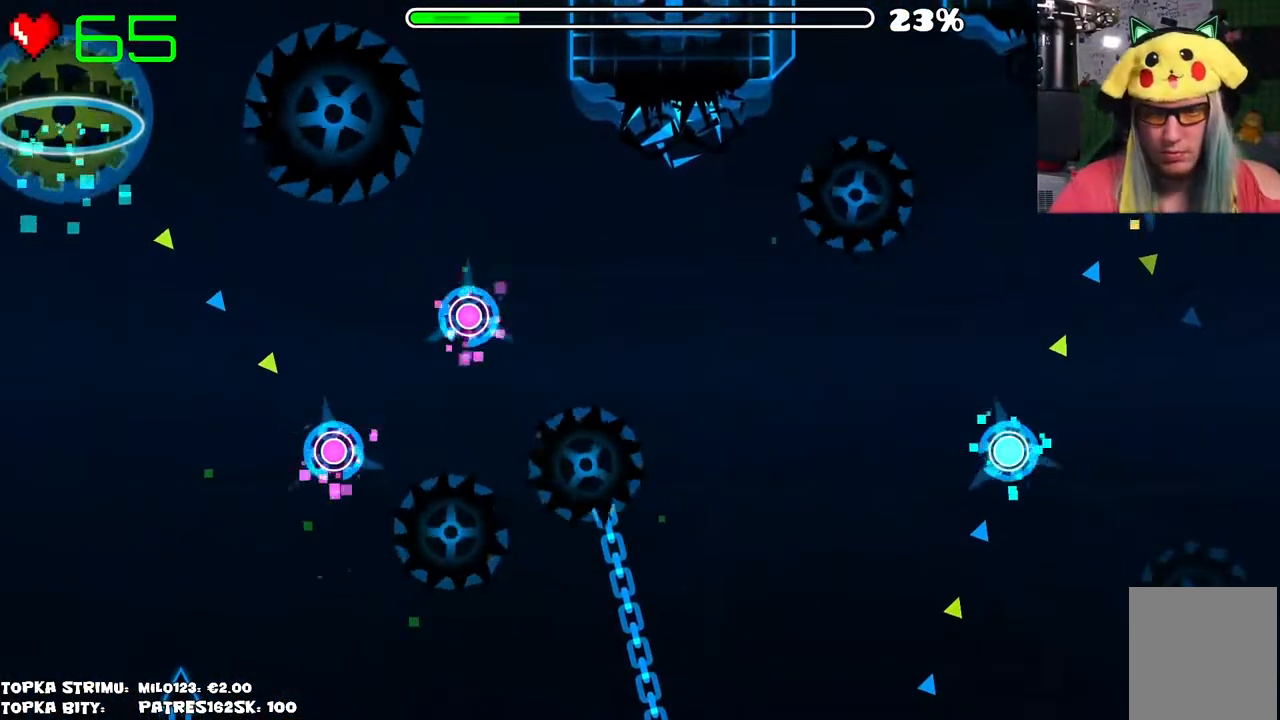
{"keys": [], "mouse": [], "events": []}
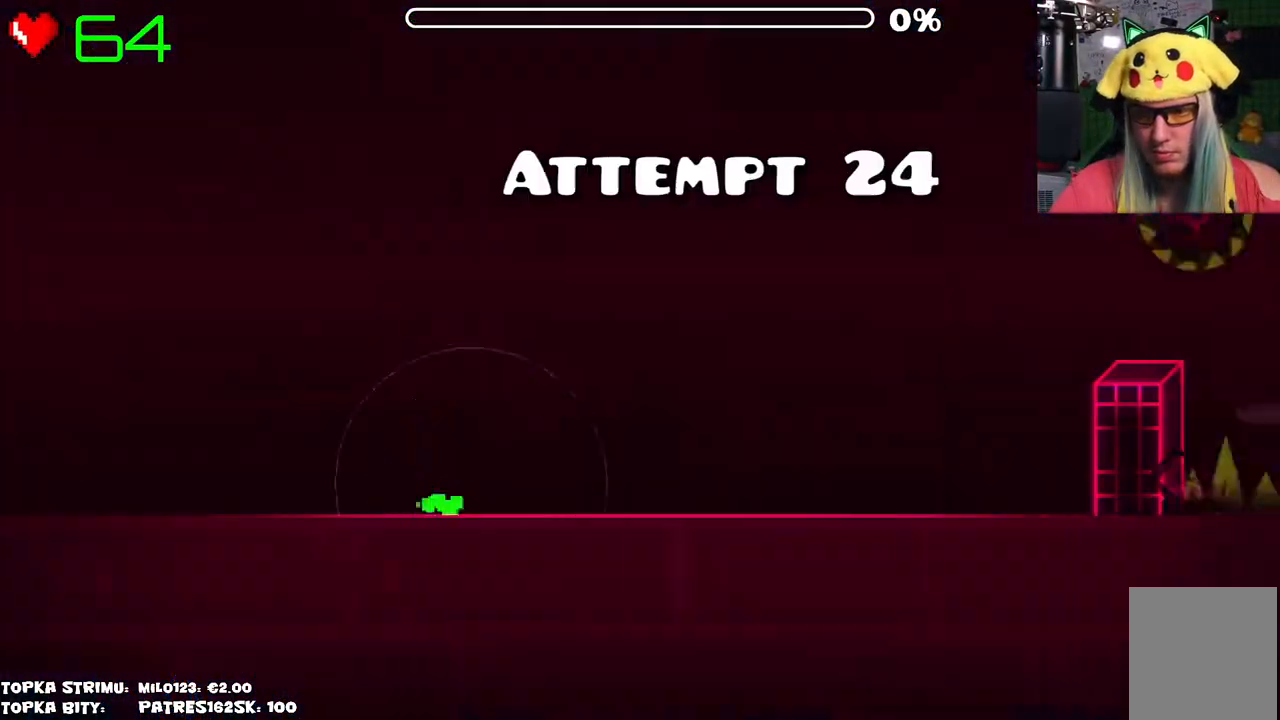
{"keys": [], "mouse": [], "events": []}
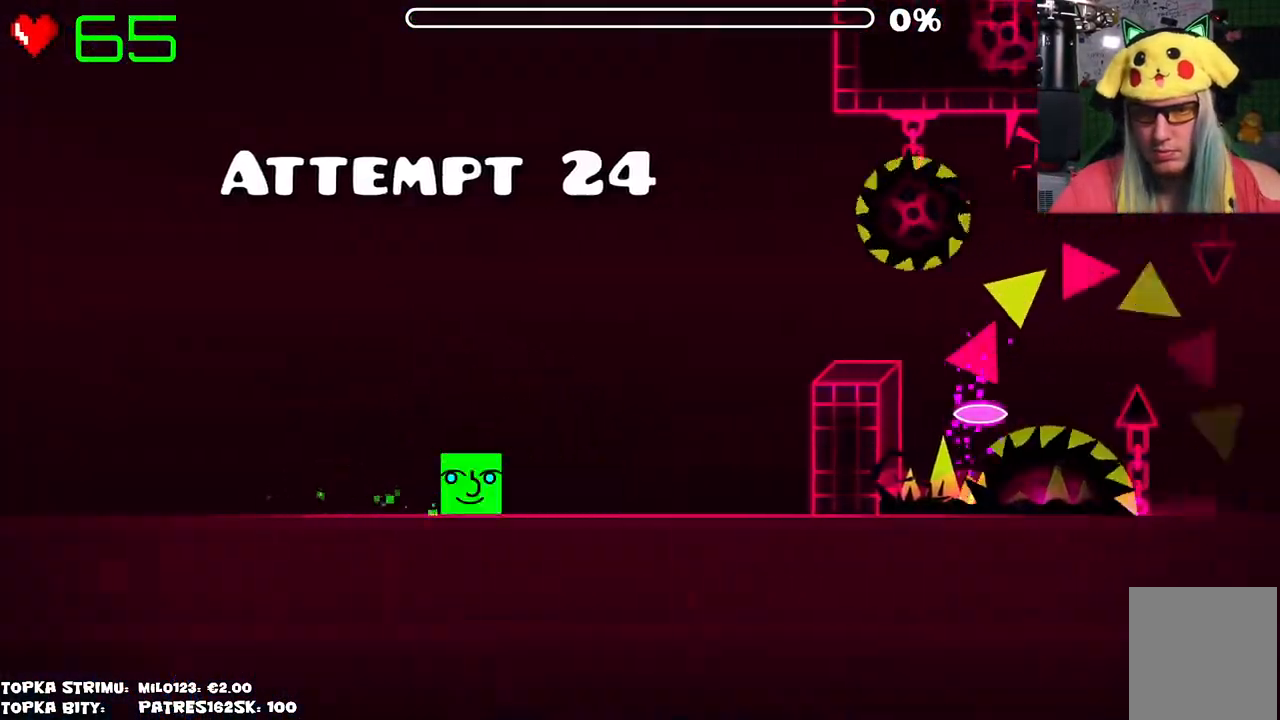
{"keys": [], "mouse": [], "events": []}
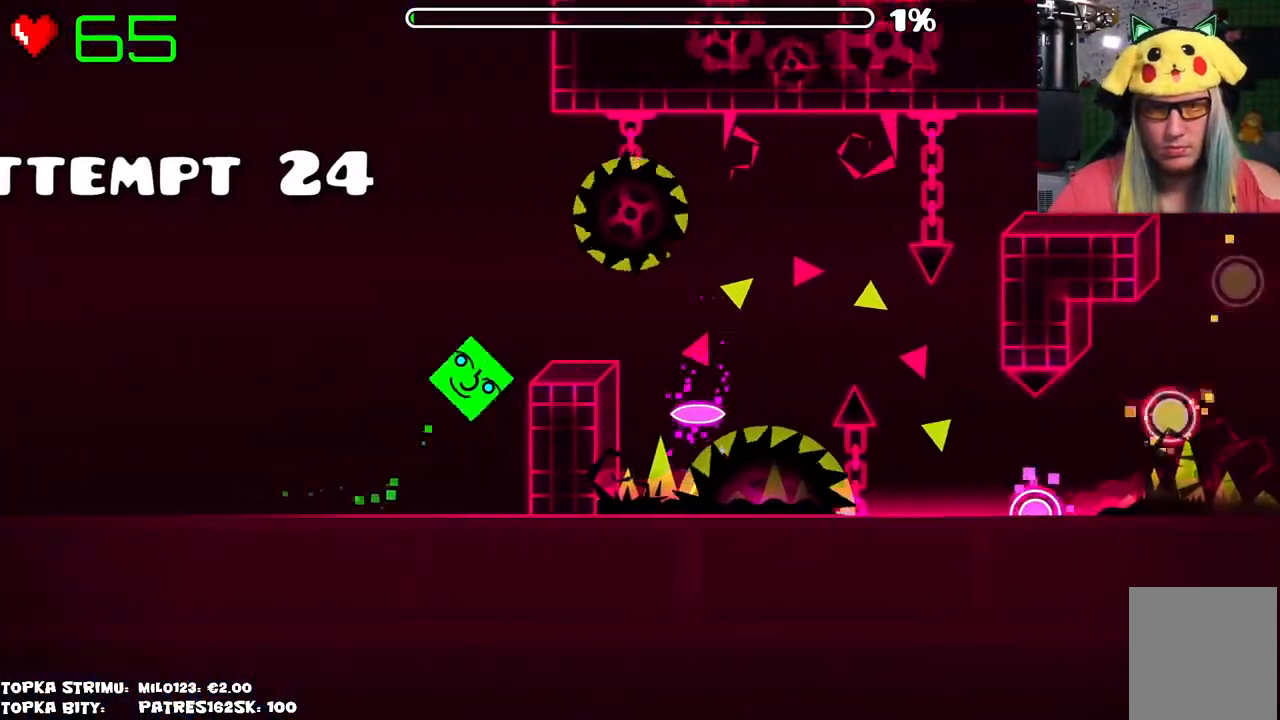
{"keys": [], "mouse": [], "events": [[34, "mouse_left", "down"], [134, "mouse_left", "up"]]}
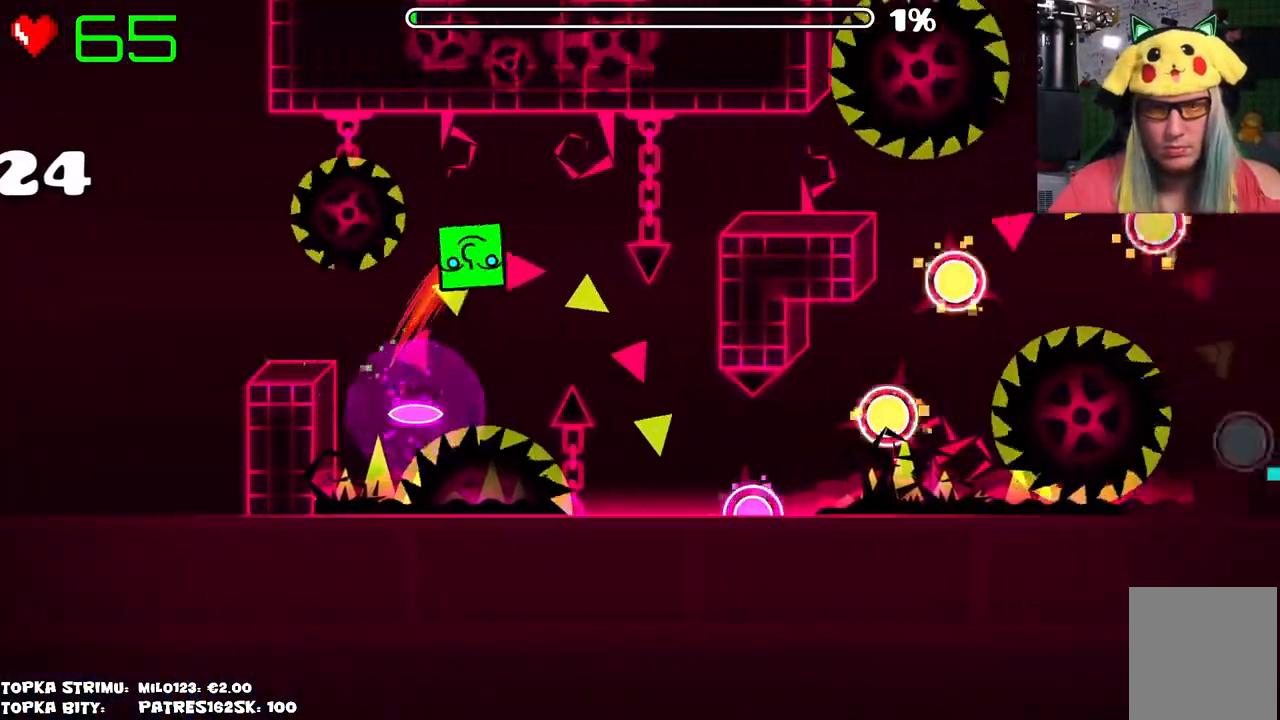
{"keys": [], "mouse": [], "events": []}
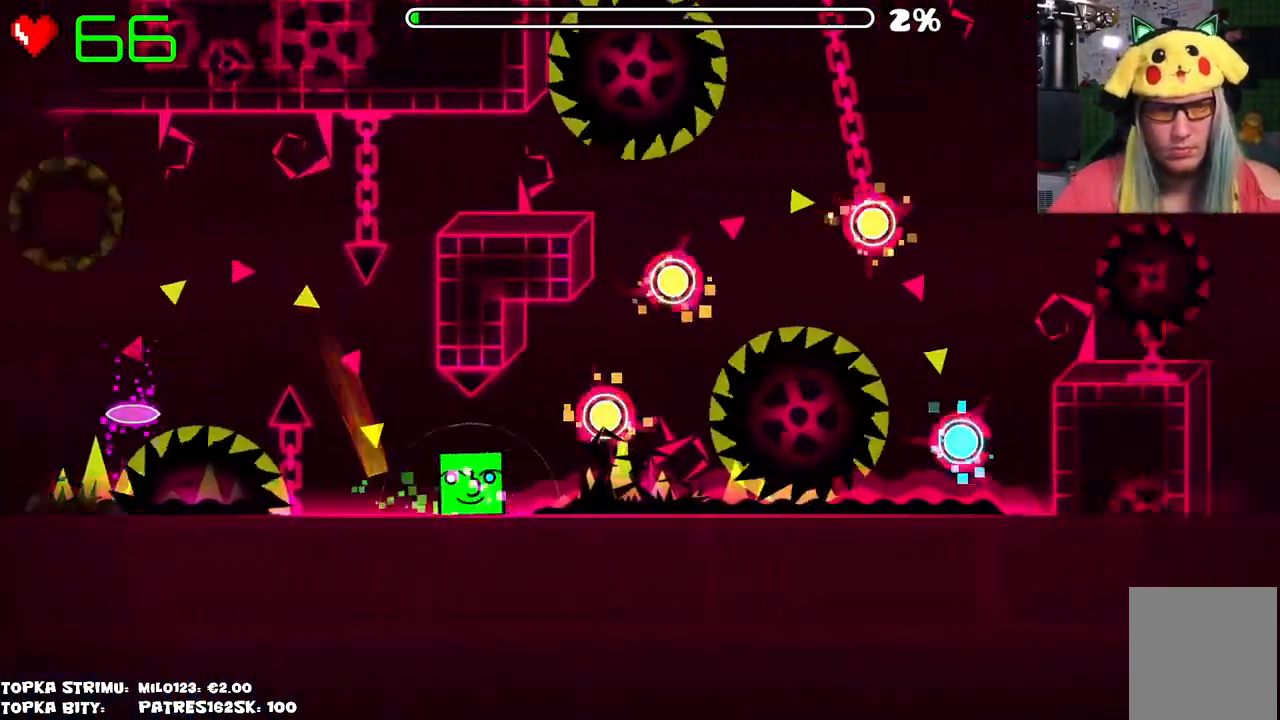
{"keys": [], "mouse": [], "events": [[150, "mouse_left", "down"], [200, "mouse_left", "up"], [350, "mouse_left", "down"], [400, "mouse_left", "up"]]}
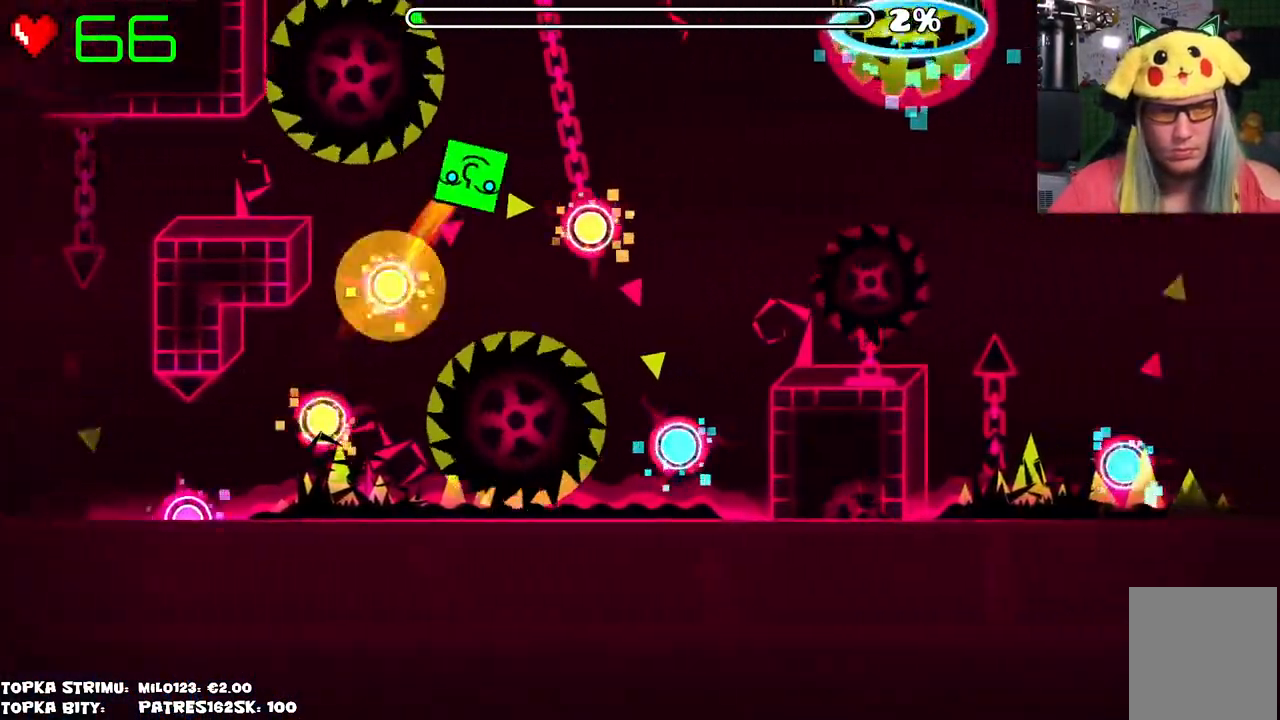
{"keys": [], "mouse": ["left"], "events": [[34, "mouse_left", "down"], [134, "mouse_left", "up"], [500, "mouse_left", "down"]]}
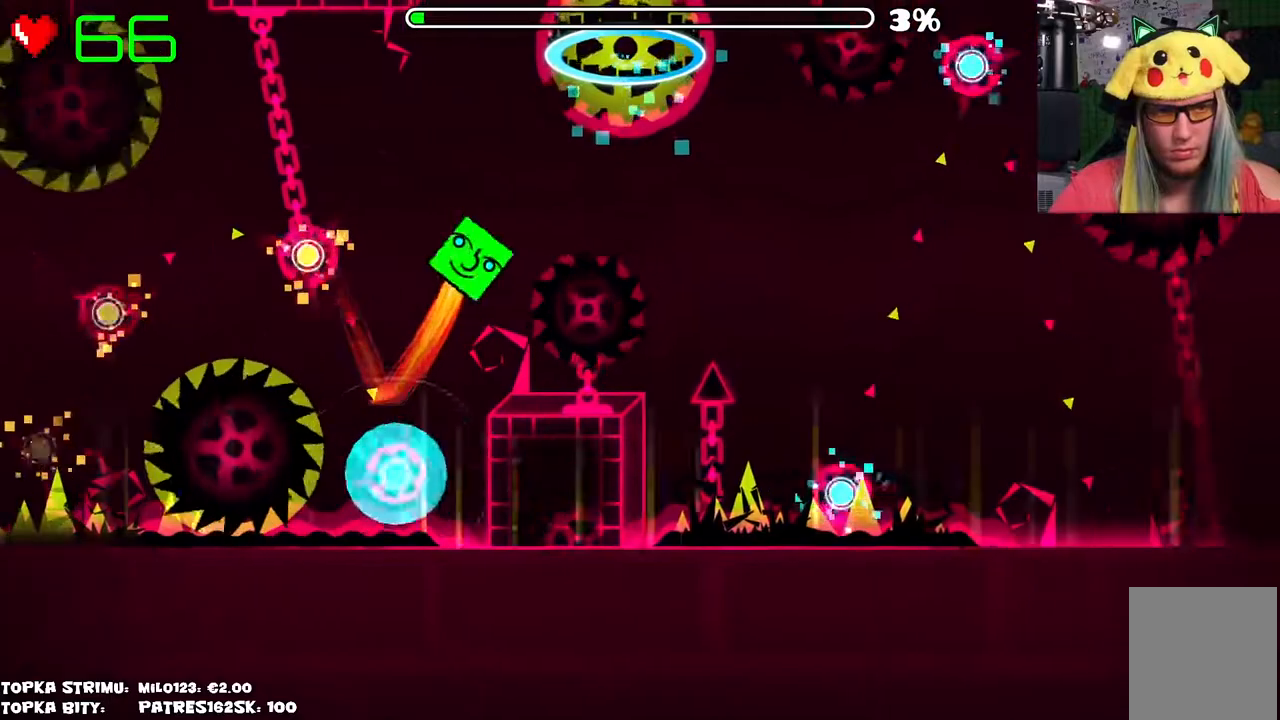
{"keys": [], "mouse": [], "events": [[134, "mouse_left", "up"]]}
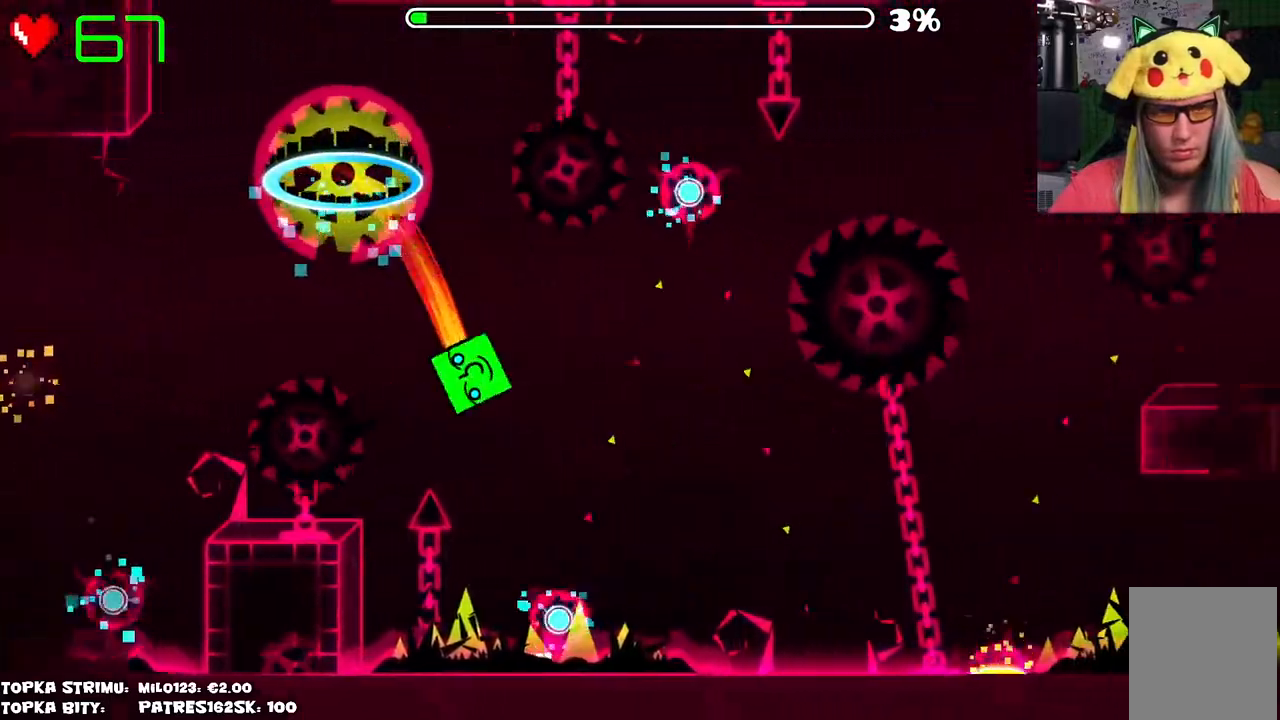
{"keys": [], "mouse": [], "events": [[67, "mouse_left", "down"], [450, "mouse_left", "up"]]}
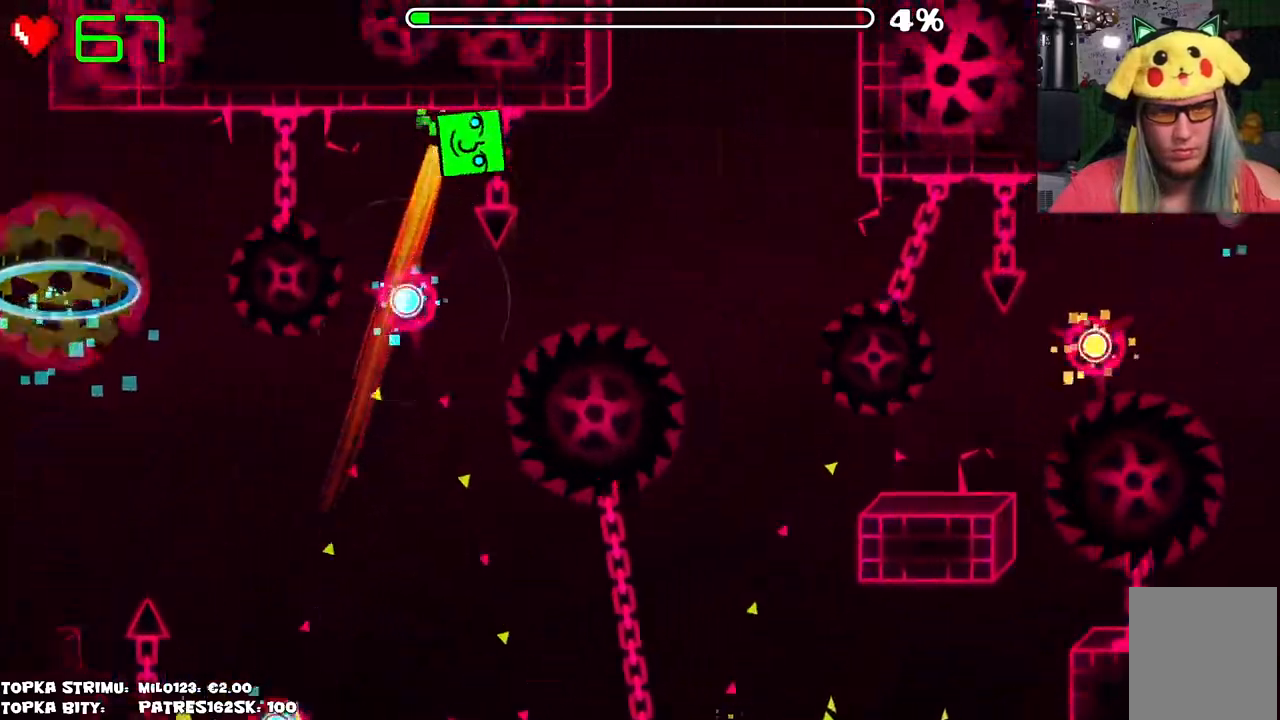
{"keys": [], "mouse": [], "events": [[417, "mouse_left", "down"], [500, "mouse_left", "up"]]}
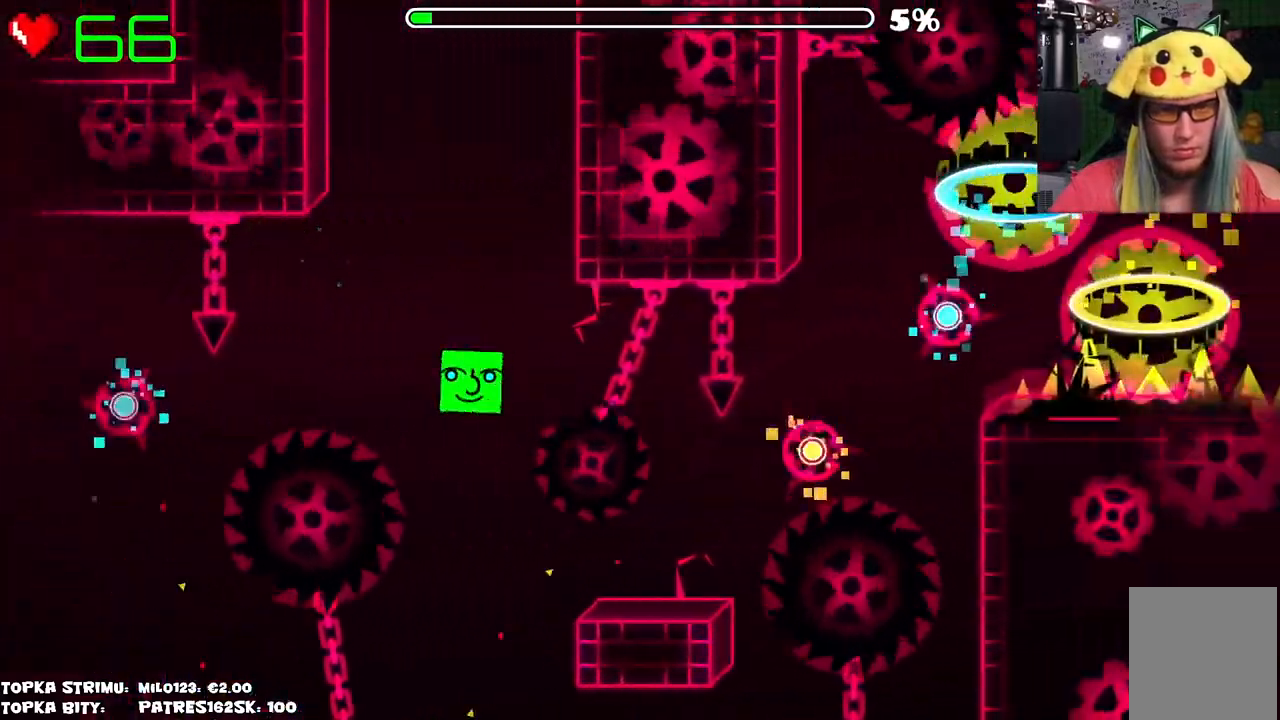
{"keys": [], "mouse": [], "events": []}
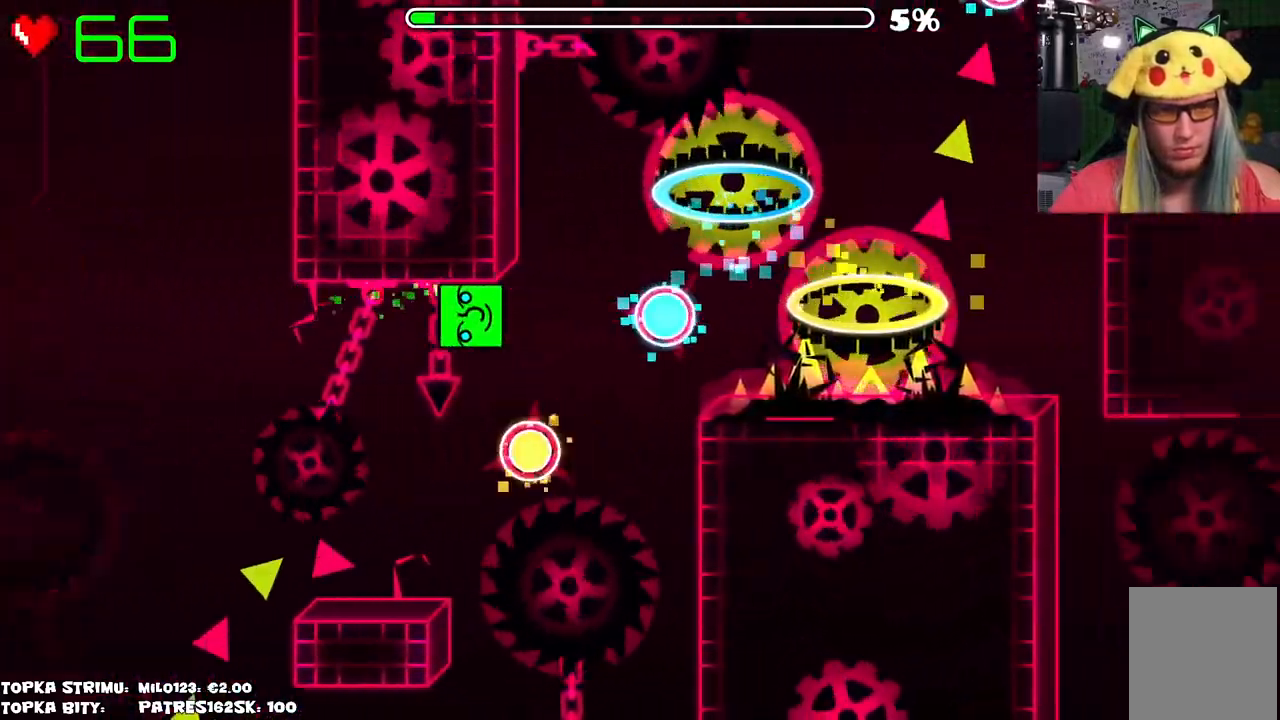
{"keys": [], "mouse": [], "events": []}
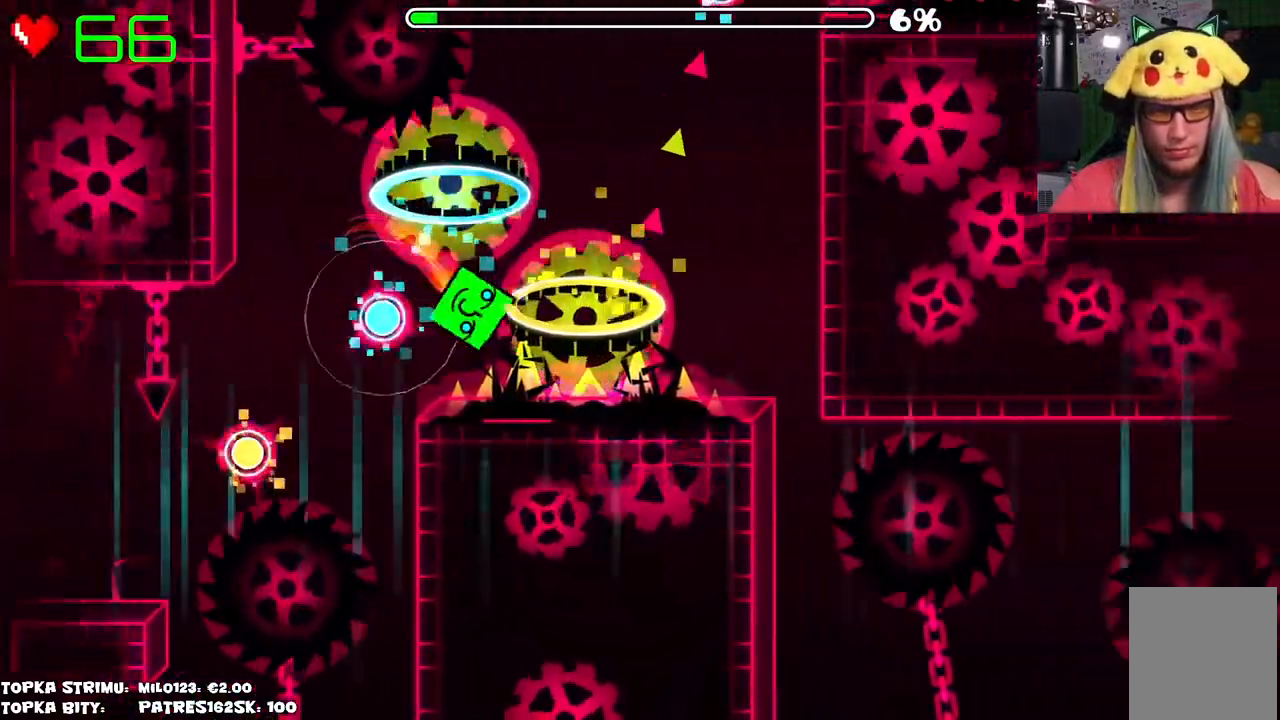
{"keys": [], "mouse": [], "events": []}